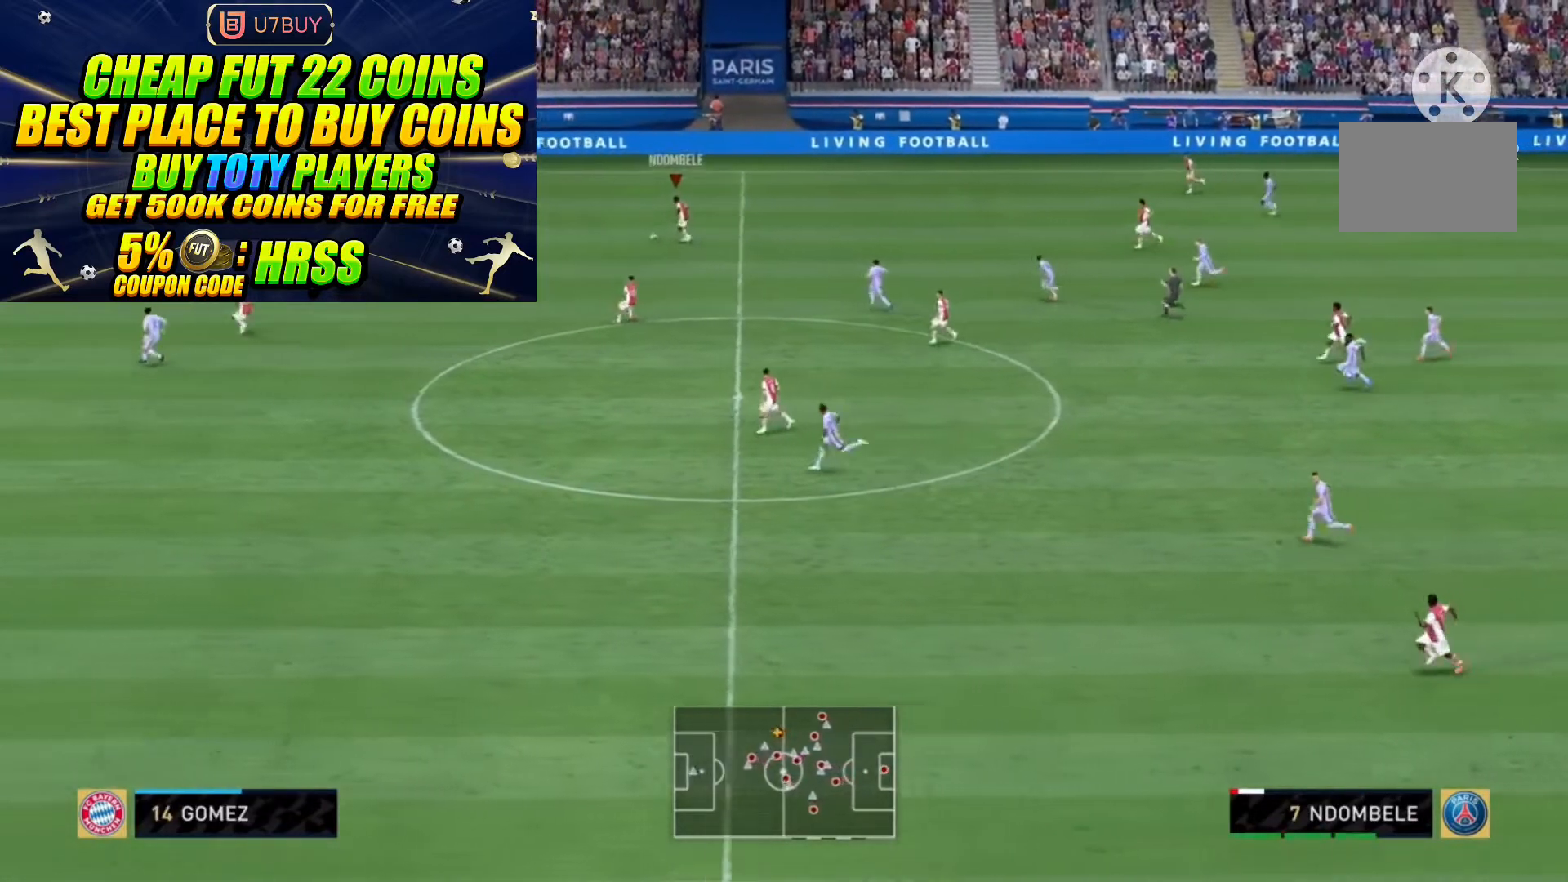
Gameplay with a controller (PlayStation layout); each line is a JSON object with the inputs held at the frame after it. "button_events" lists button changes between this image and that frame as [ms after this image, input, new state], when the widget could be followed in between (sticks are given only as held states). Not read: HOME L2 L3 R2 R3.
{"buttons": [], "left_stick": "left", "right_stick": "center", "button_events": [[100, "TRIANGLE", "up"]]}
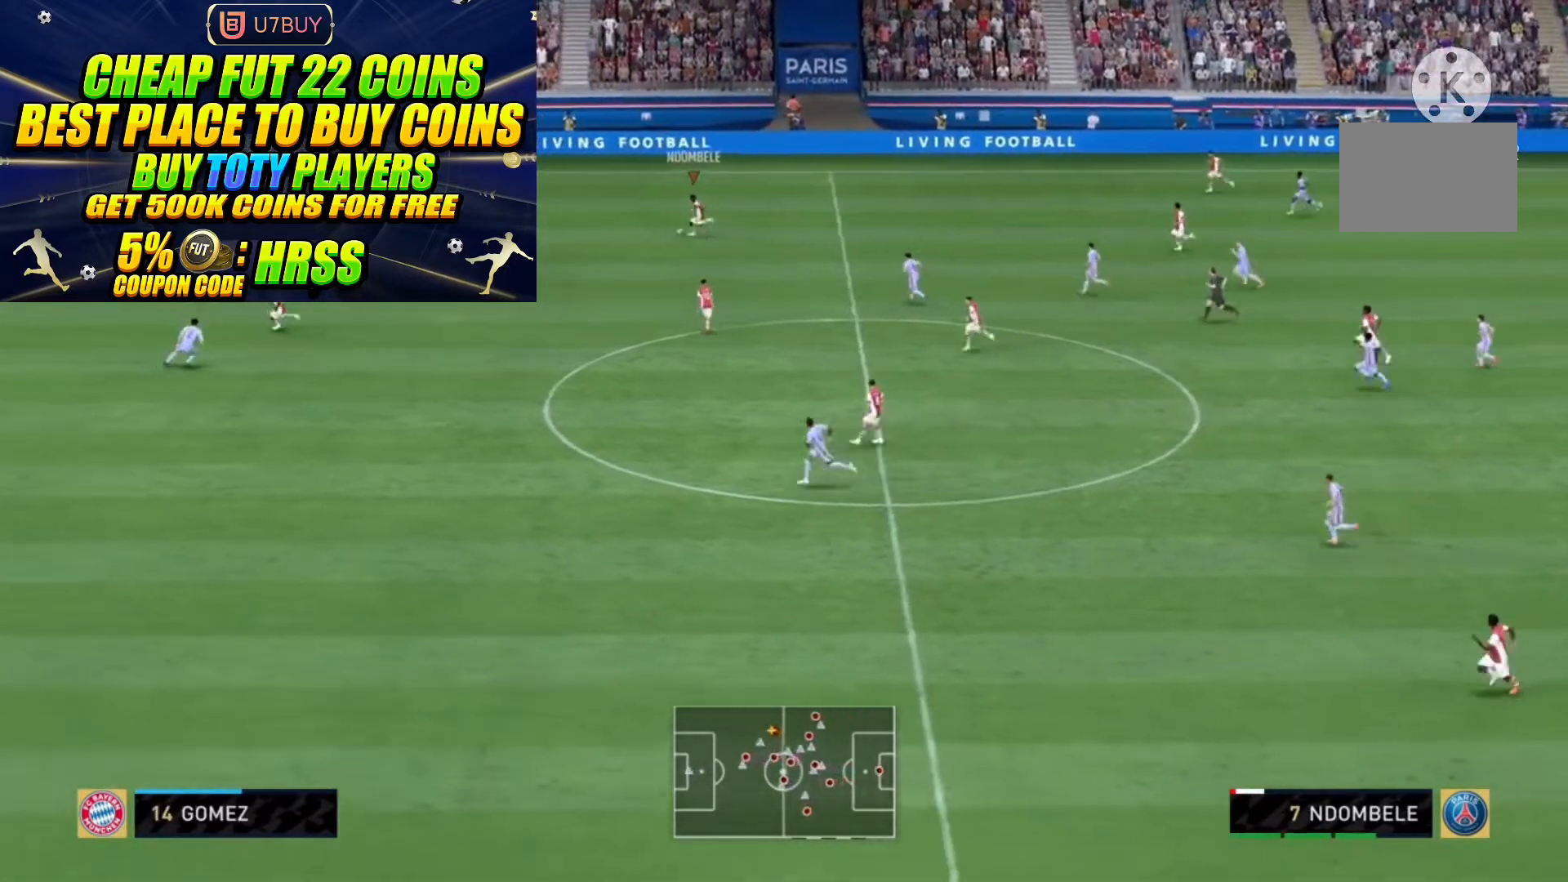
{"buttons": [], "left_stick": "left", "right_stick": "center", "button_events": []}
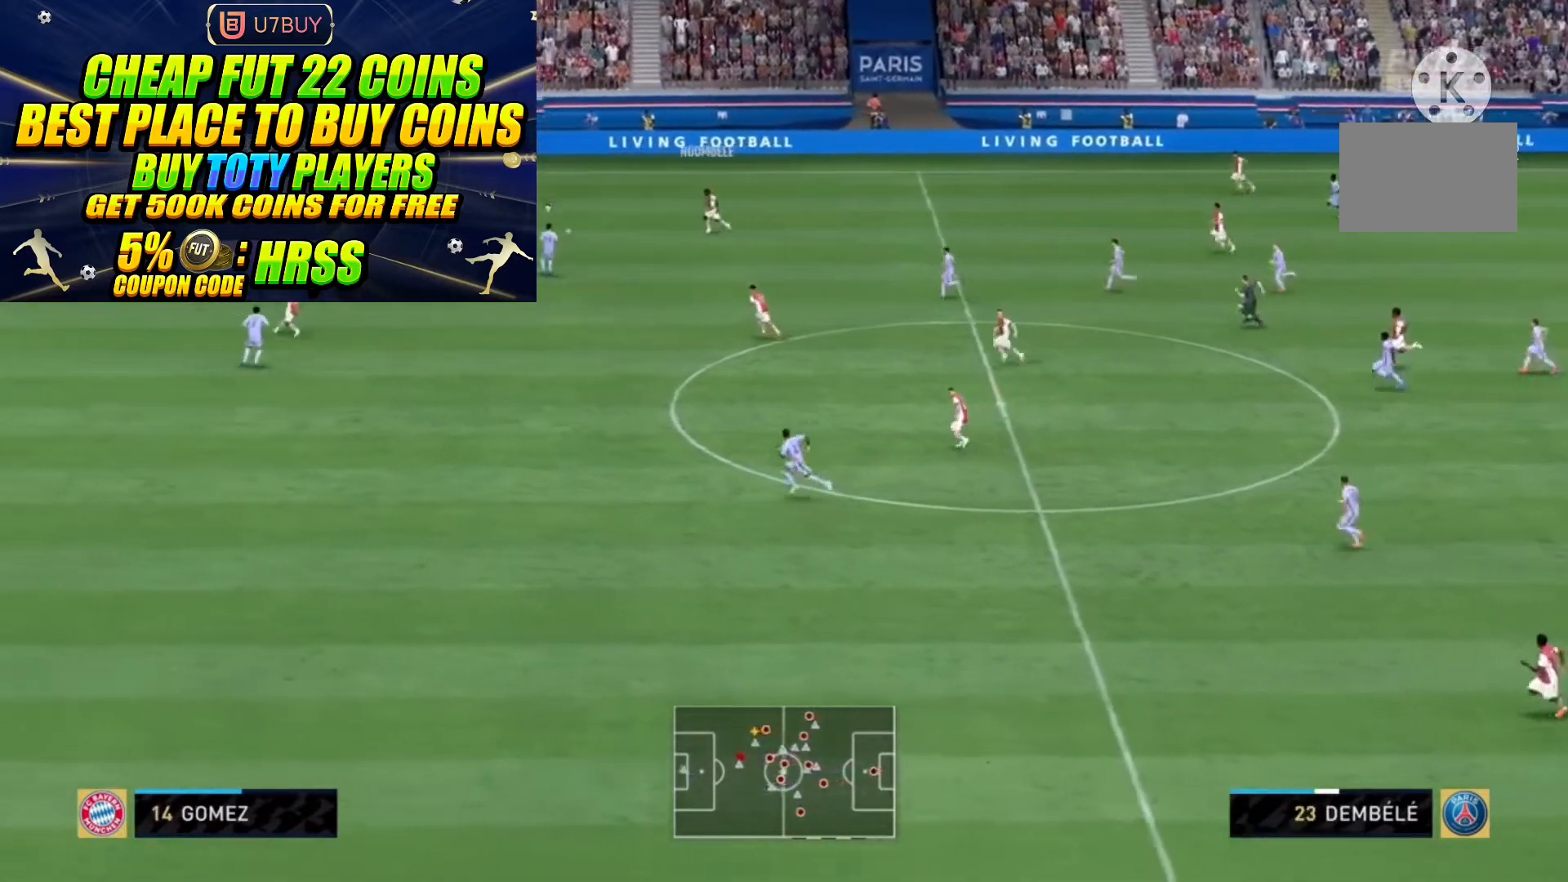
{"buttons": [], "left_stick": "left", "right_stick": "center", "button_events": []}
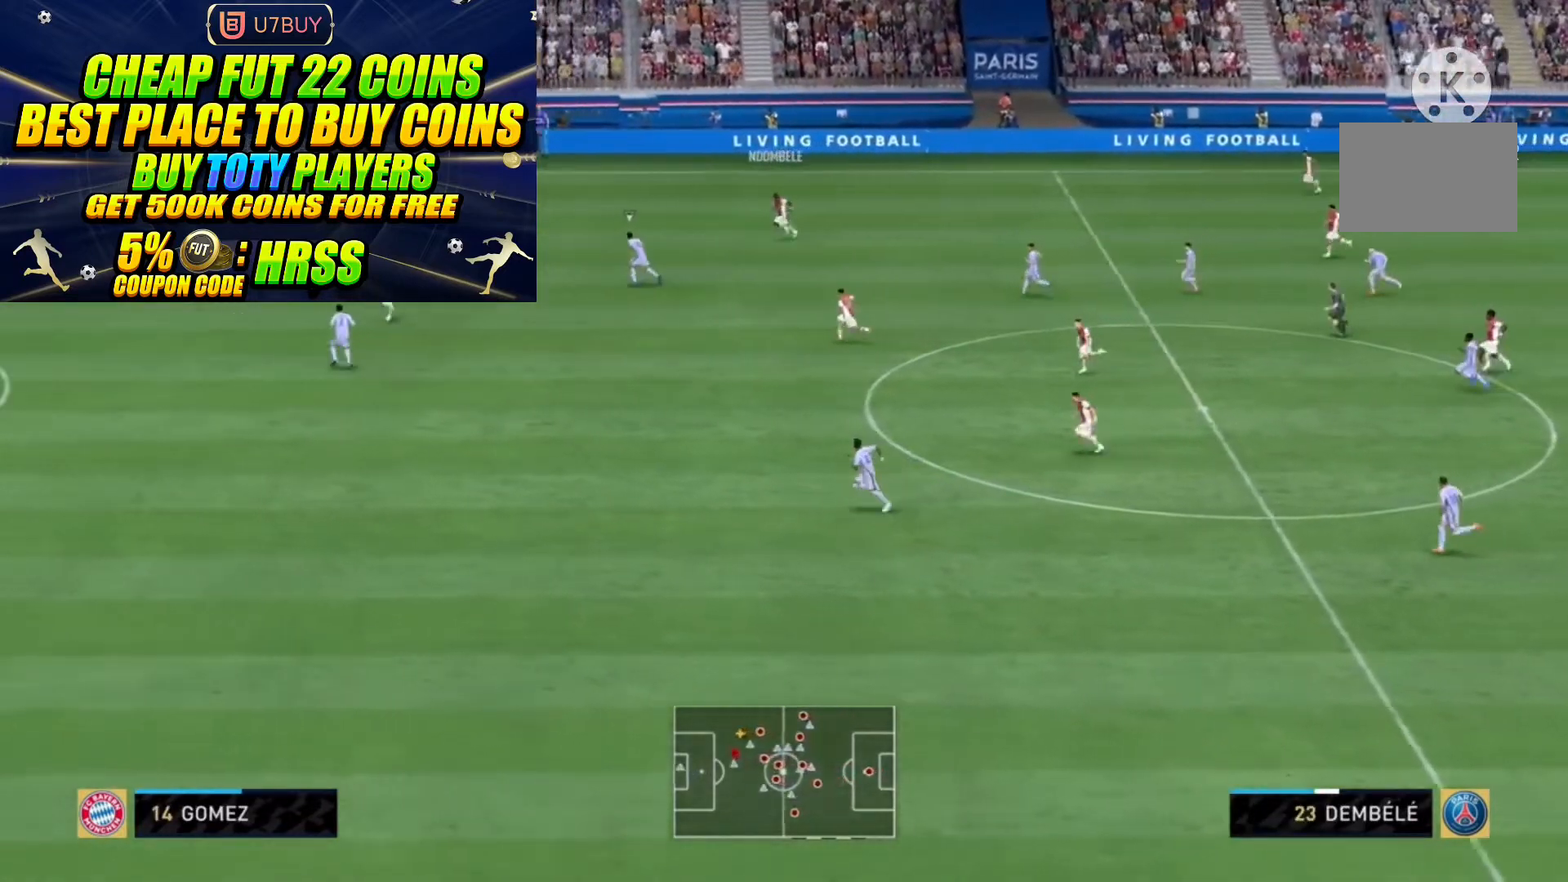
{"buttons": [], "left_stick": "left", "right_stick": "center", "button_events": []}
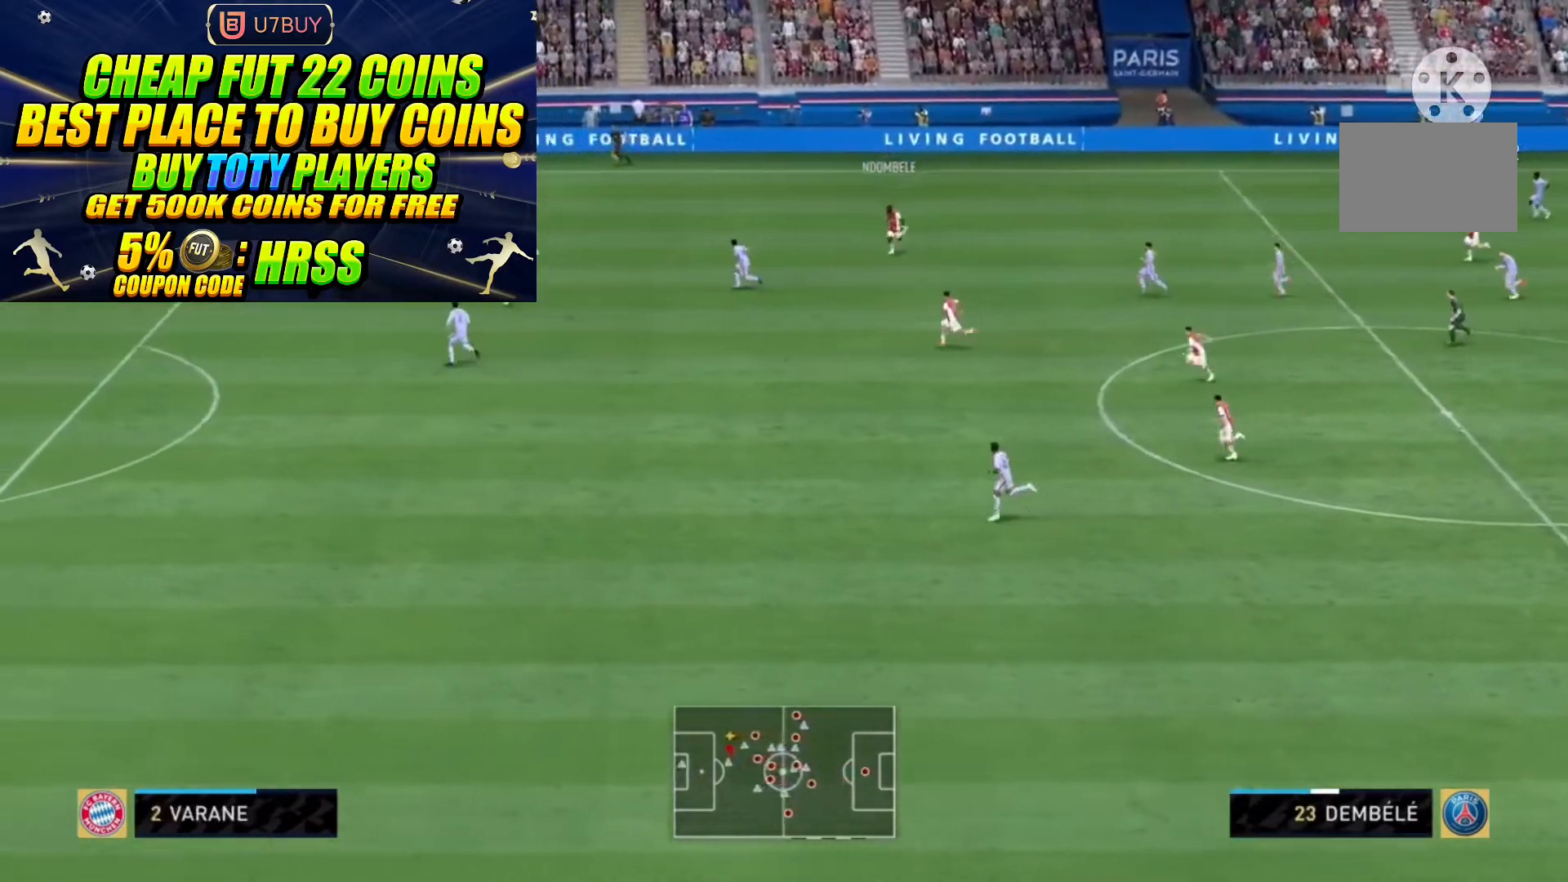
{"buttons": [], "left_stick": "left", "right_stick": "center", "button_events": []}